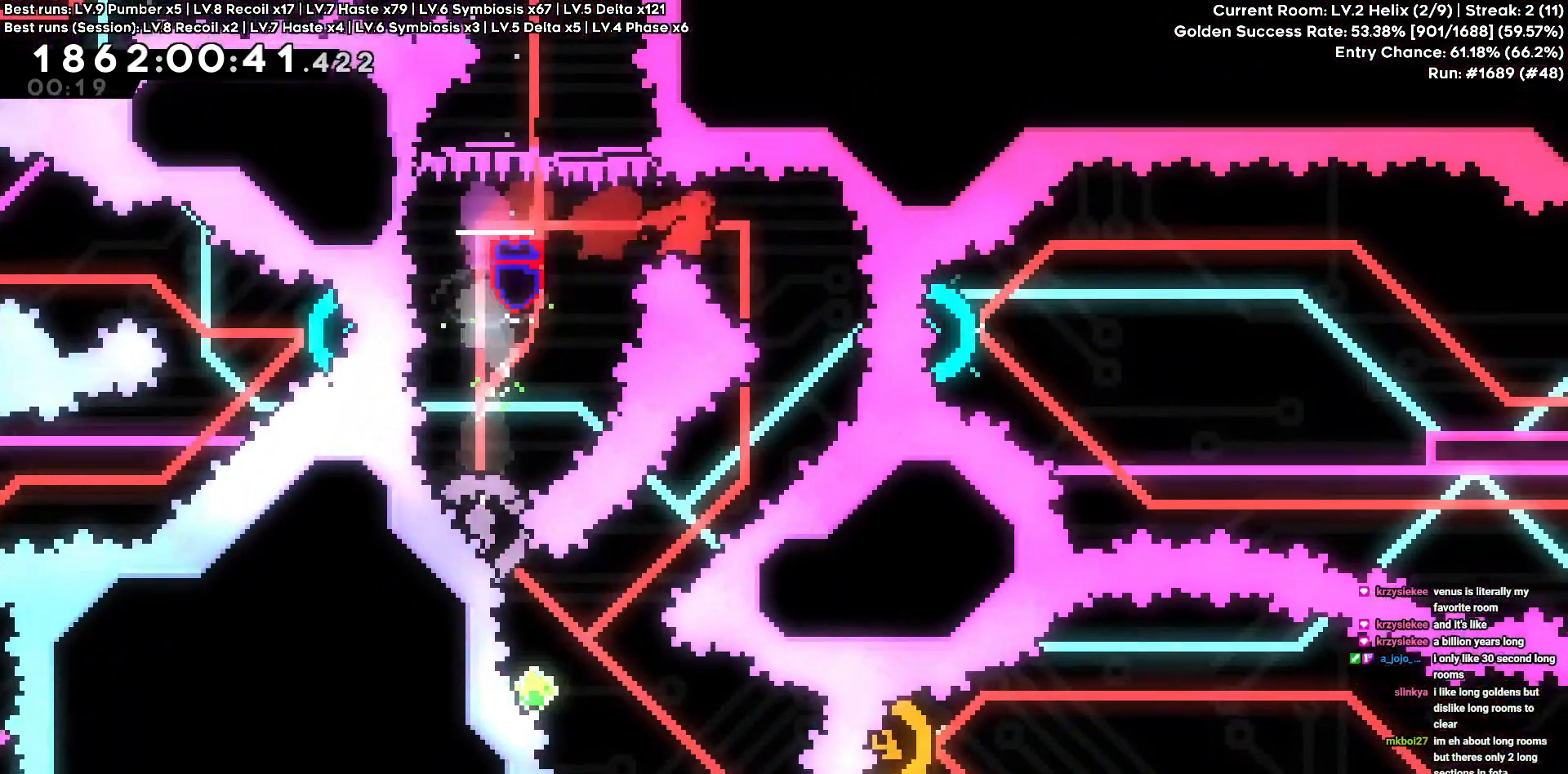
Gameplay with keyboard; each line is a JSON object with the keys held at the frame after it. "events" lists presses ("down") and releases ("up") of "a", "d", "s" and "w" between this image and that frame as [ms after this image, input, new state], when the widget could be followed in between. No other keys are recorded. Mouse input is not recorded.
{"keys": ["a", "s"], "events": [[100, "d", "up"], [383, "a", "down"], [383, "s", "down"]]}
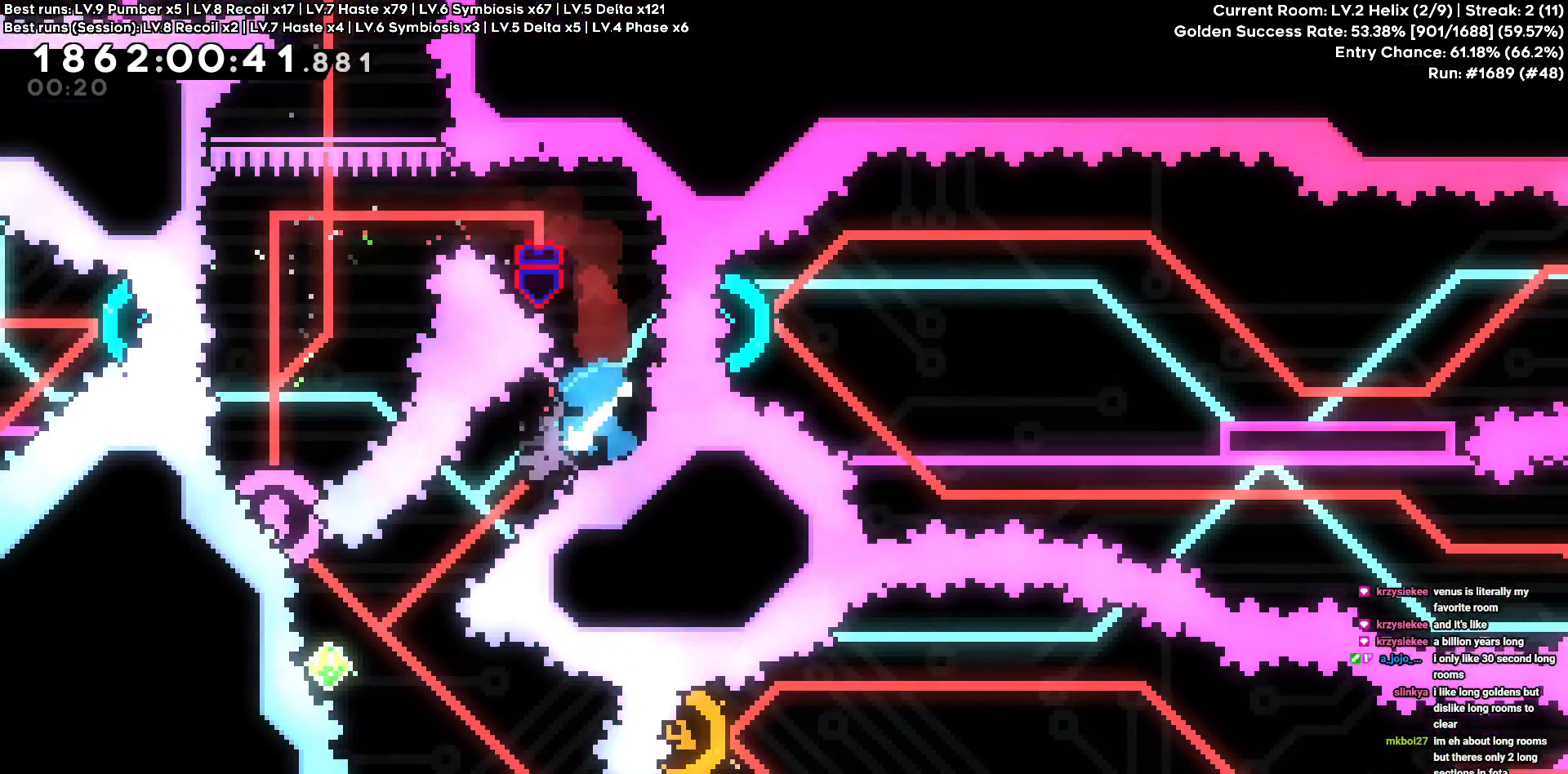
{"keys": [], "events": [[66, "a", "up"], [66, "s", "up"], [250, "a", "down"], [250, "w", "down"], [500, "a", "up"], [500, "w", "up"]]}
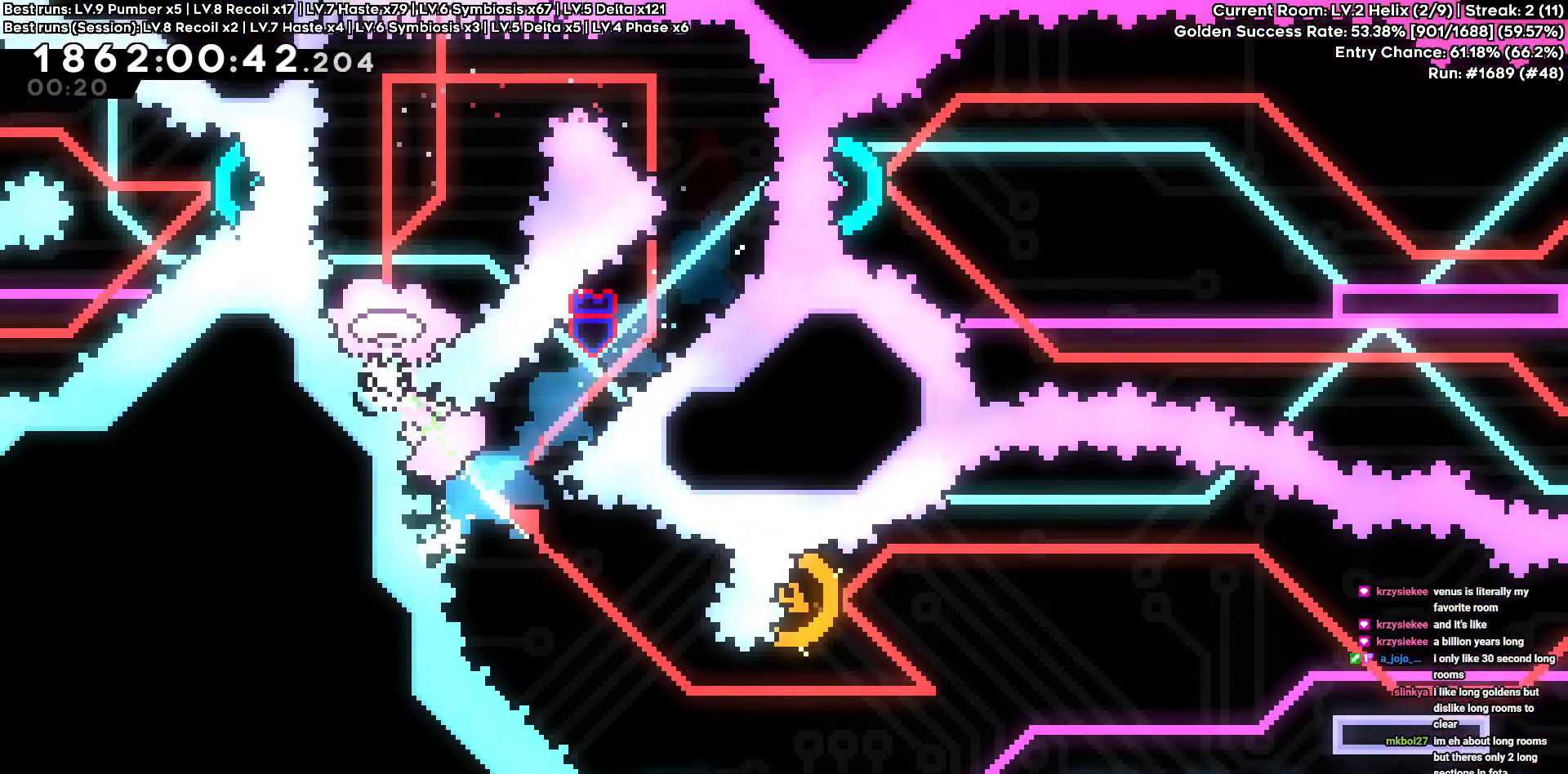
{"keys": ["d"], "events": [[83, "d", "down"]]}
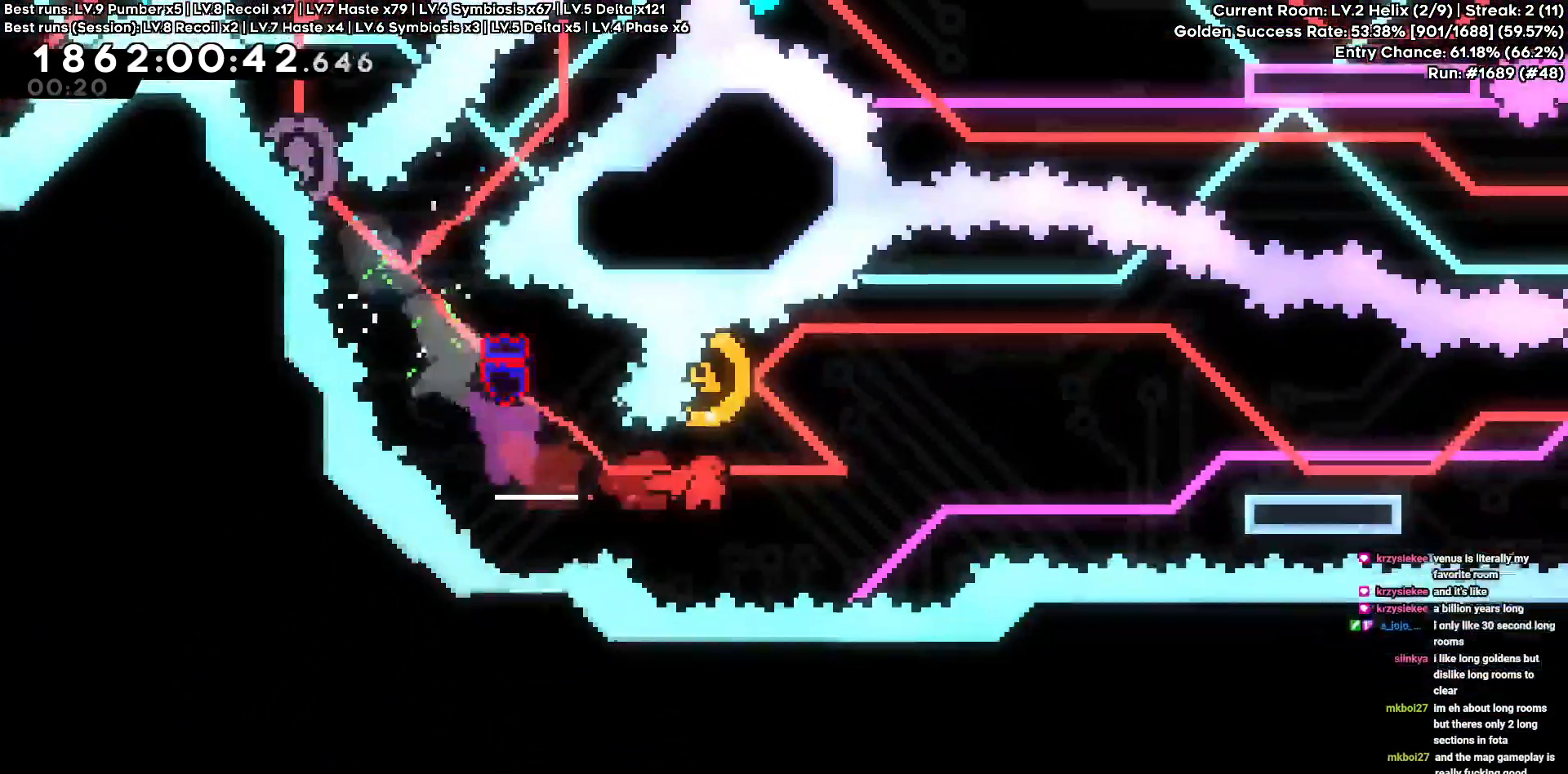
{"keys": ["d"], "events": [[250, "a", "down"], [250, "d", "up"], [250, "w", "down"], [383, "a", "up"], [383, "d", "down"], [433, "w", "up"]]}
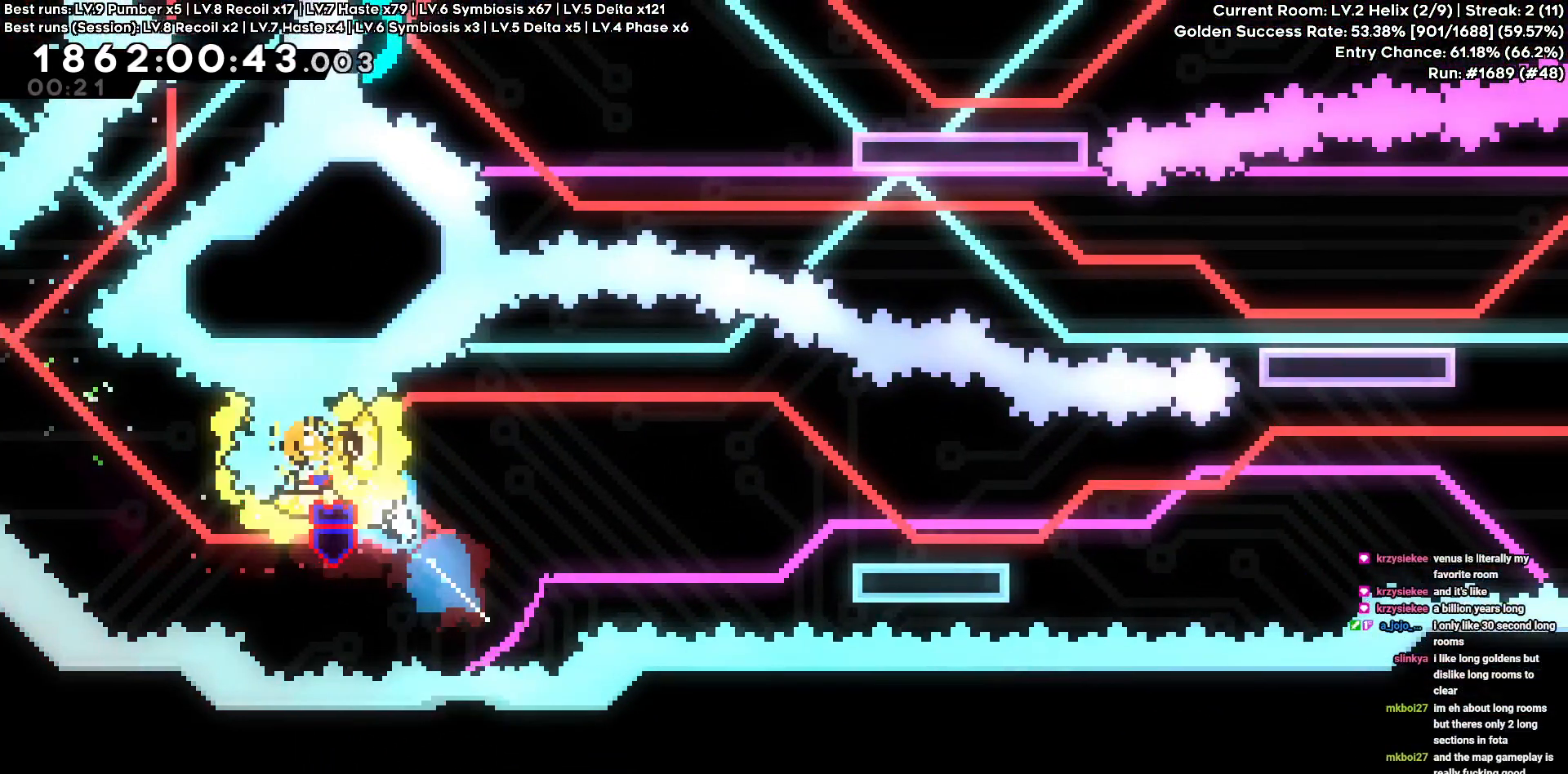
{"keys": [], "events": [[350, "d", "up"]]}
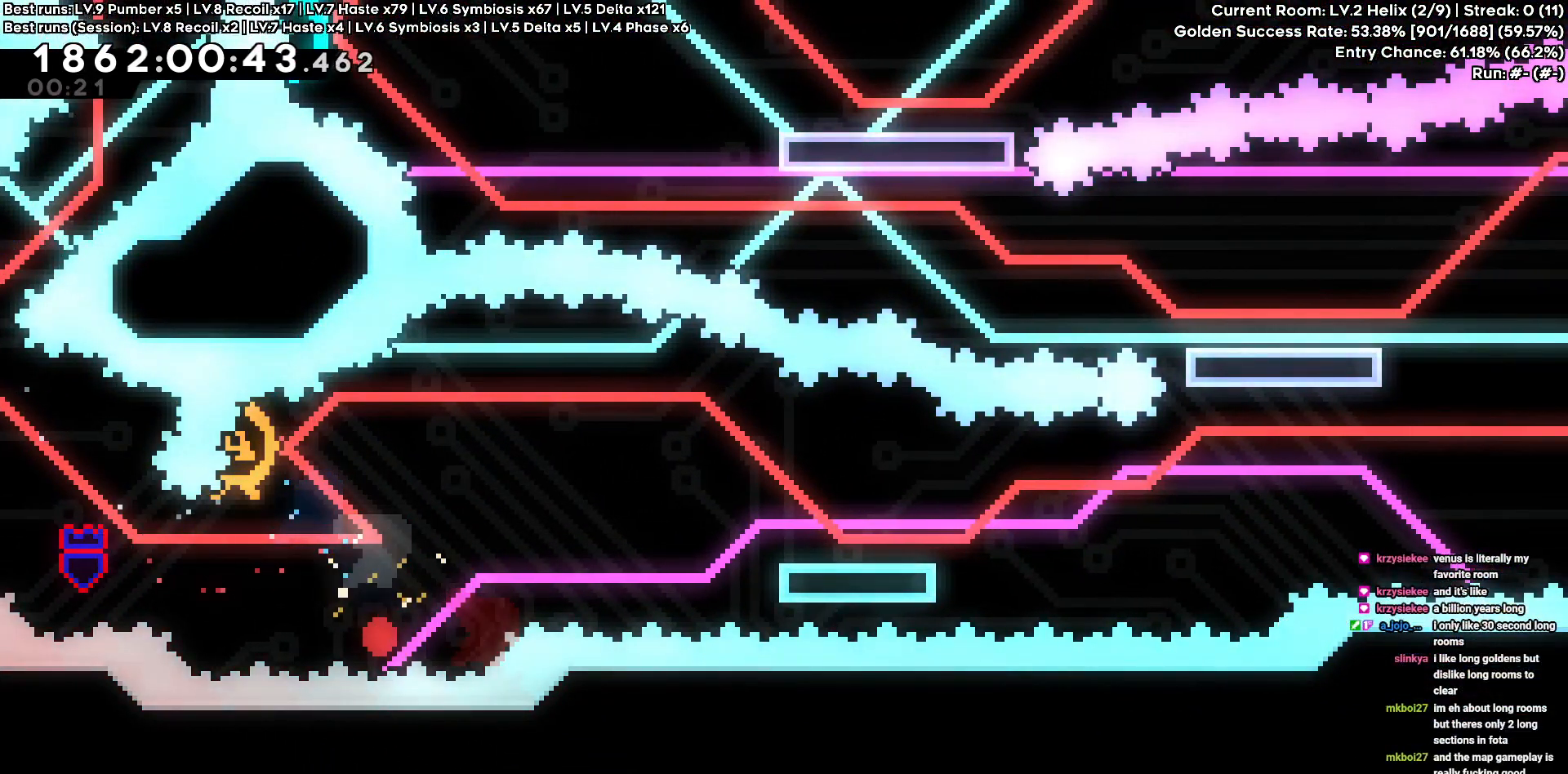
{"keys": [], "events": []}
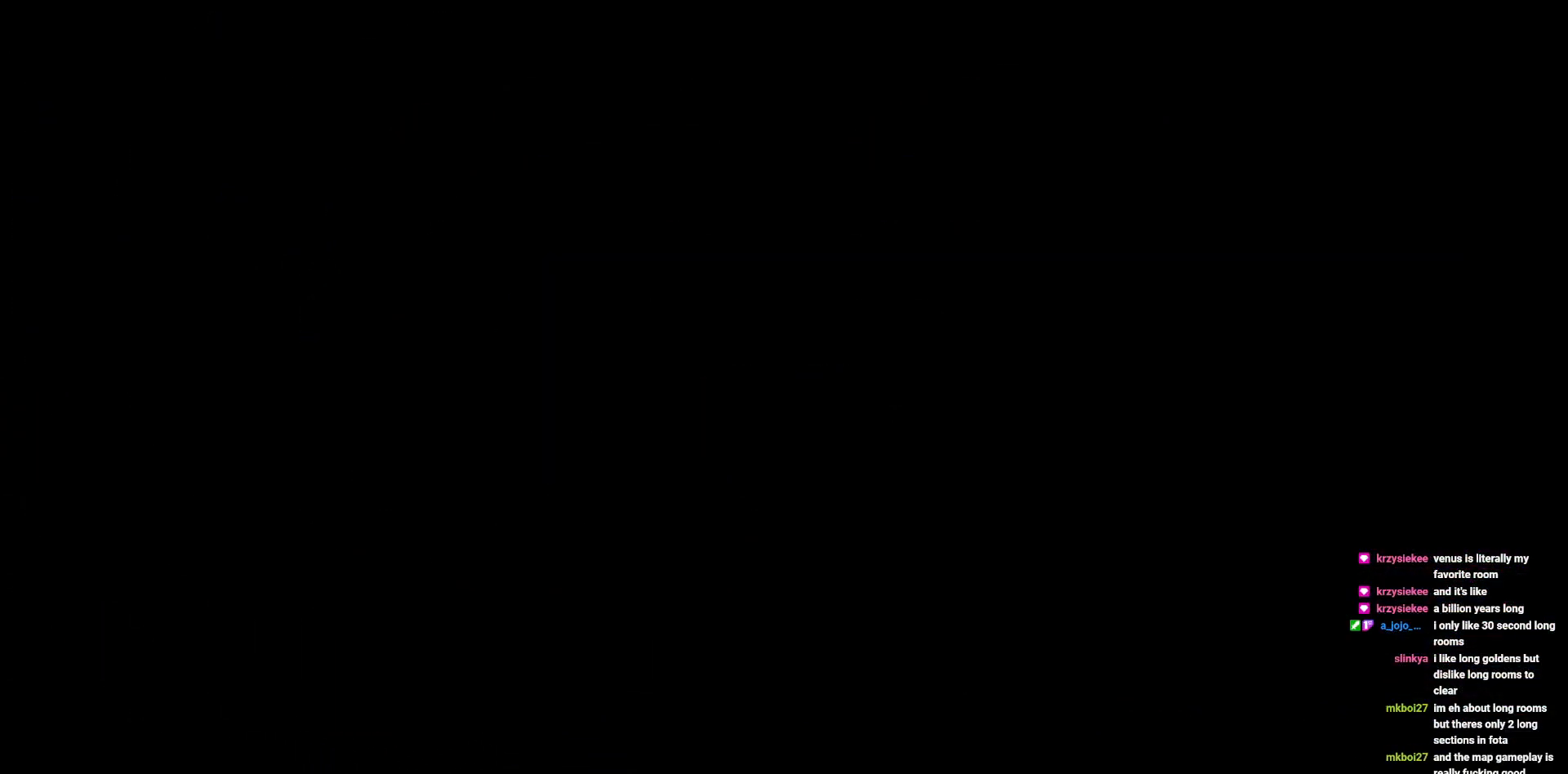
{"keys": [], "events": []}
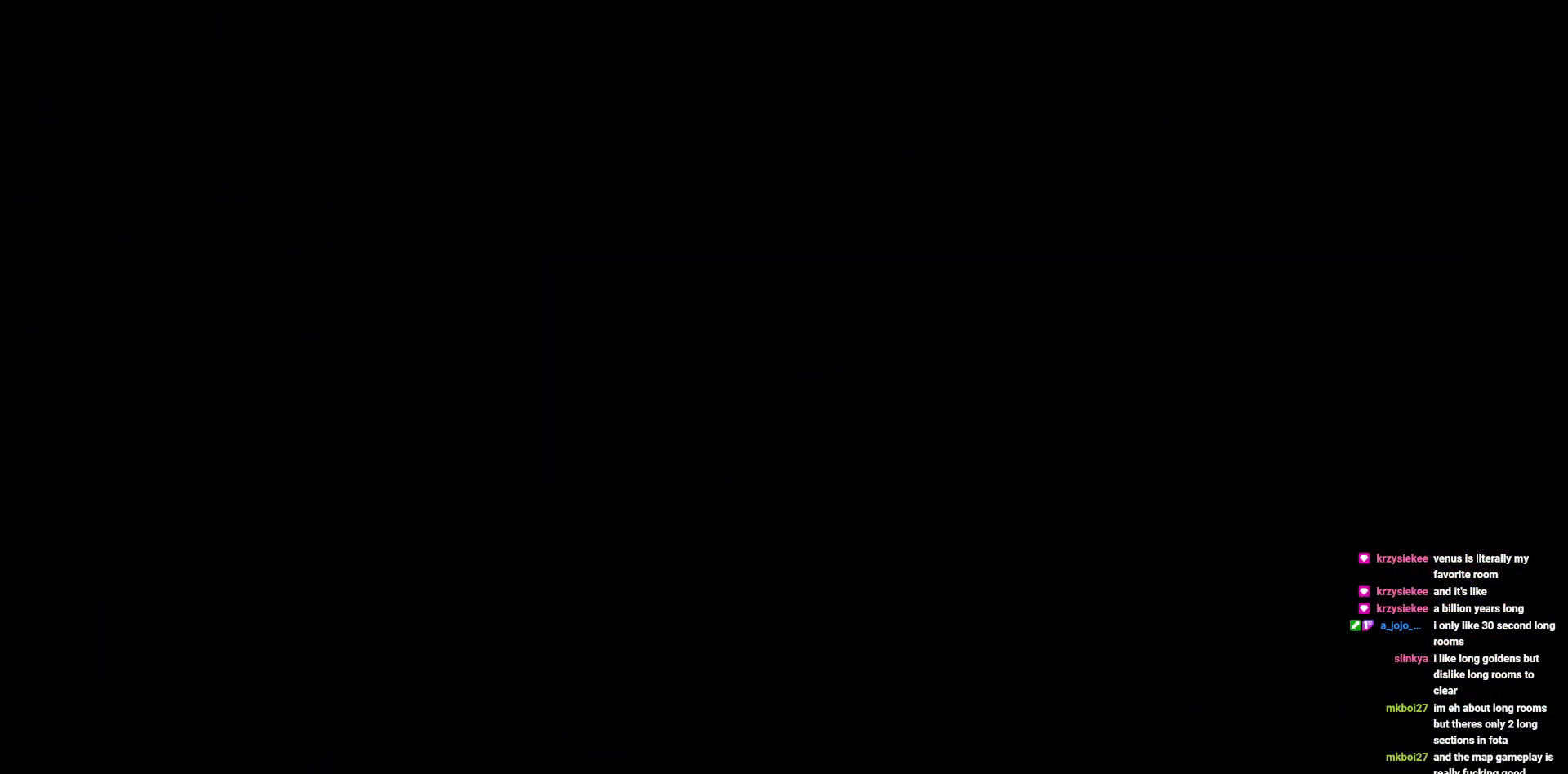
{"keys": [], "events": []}
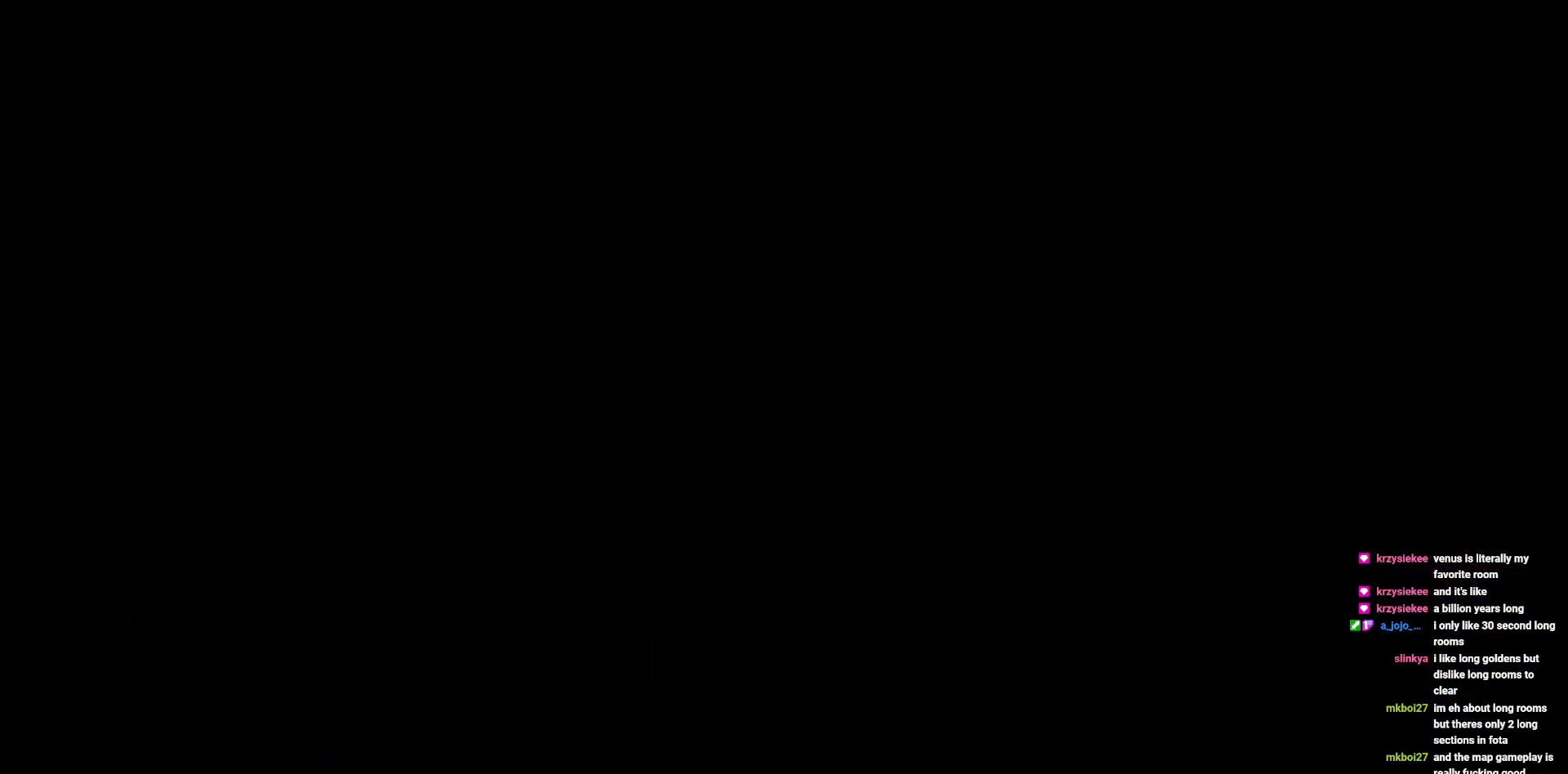
{"keys": [], "events": []}
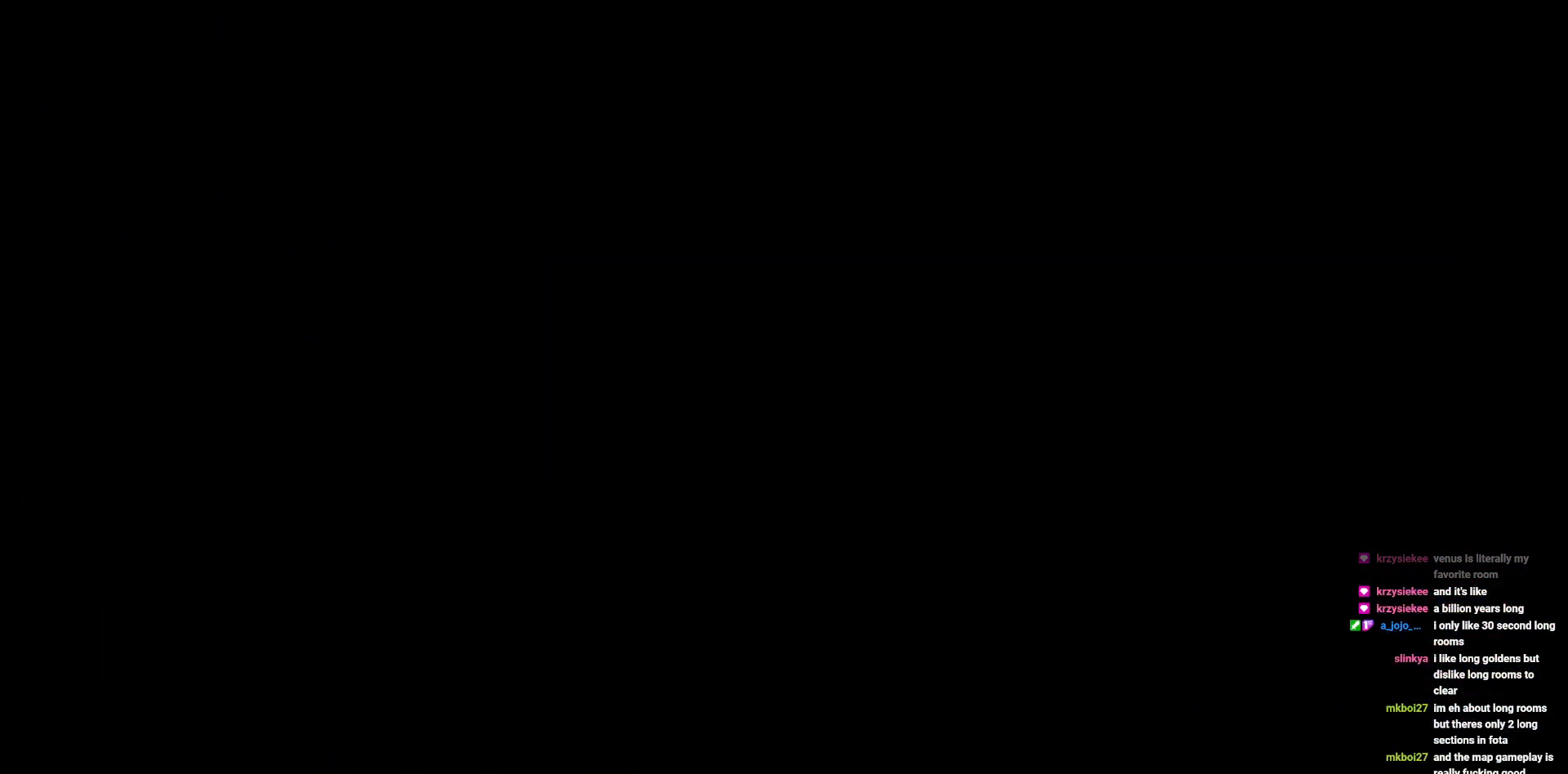
{"keys": [], "events": []}
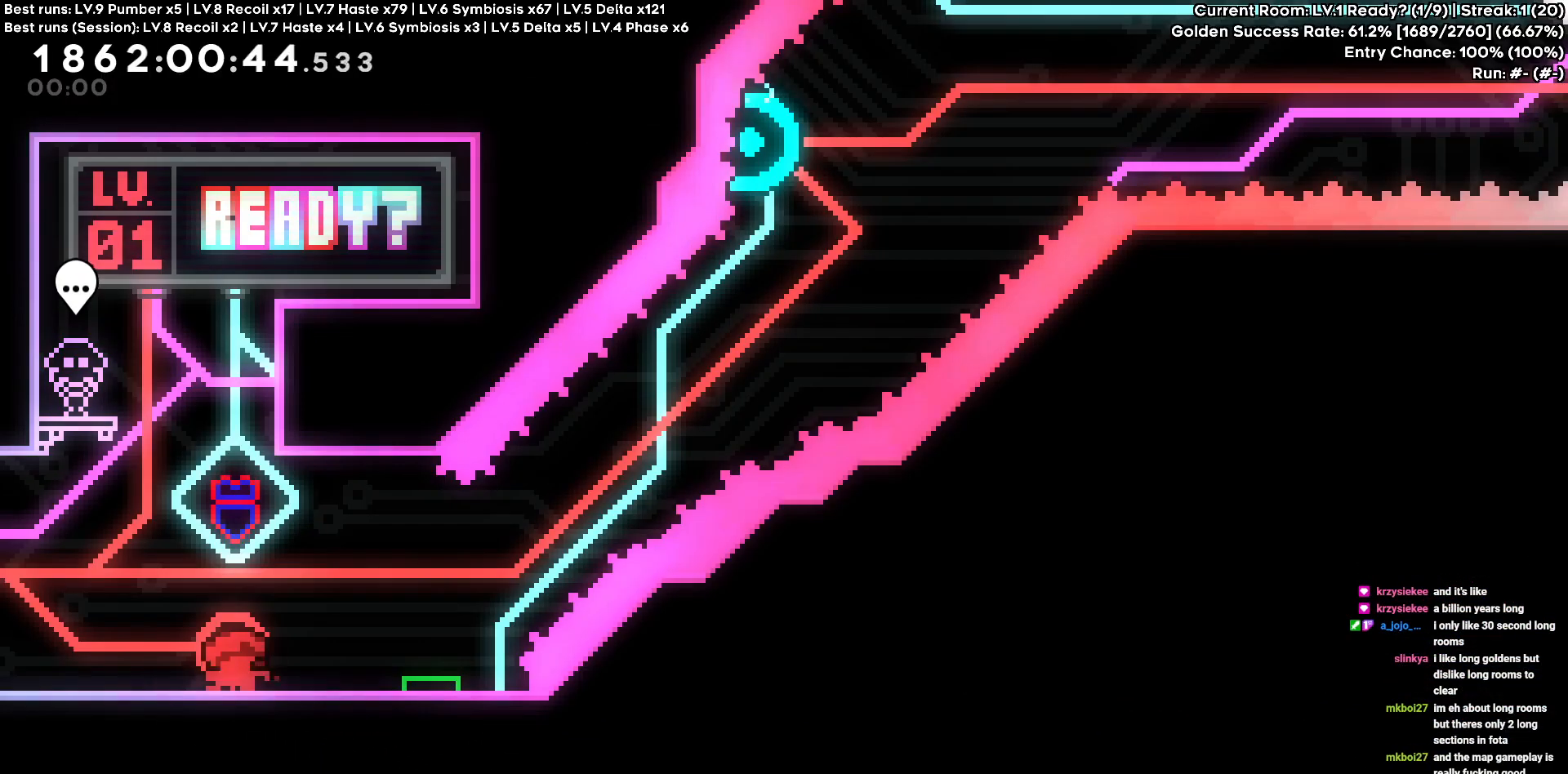
{"keys": ["d", "s"], "events": [[500, "d", "down"], [500, "s", "down"]]}
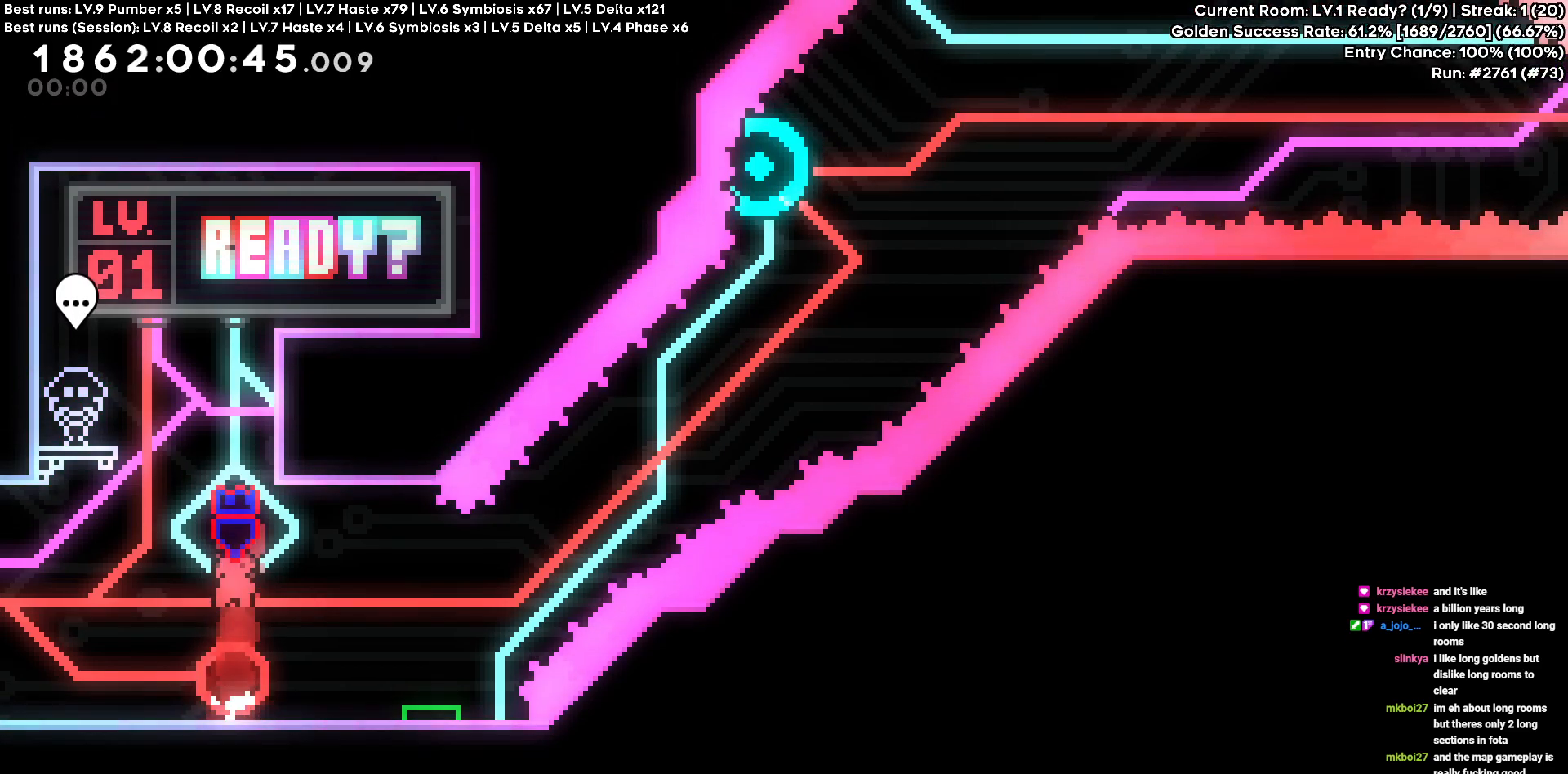
{"keys": ["d"], "events": [[133, "s", "up"]]}
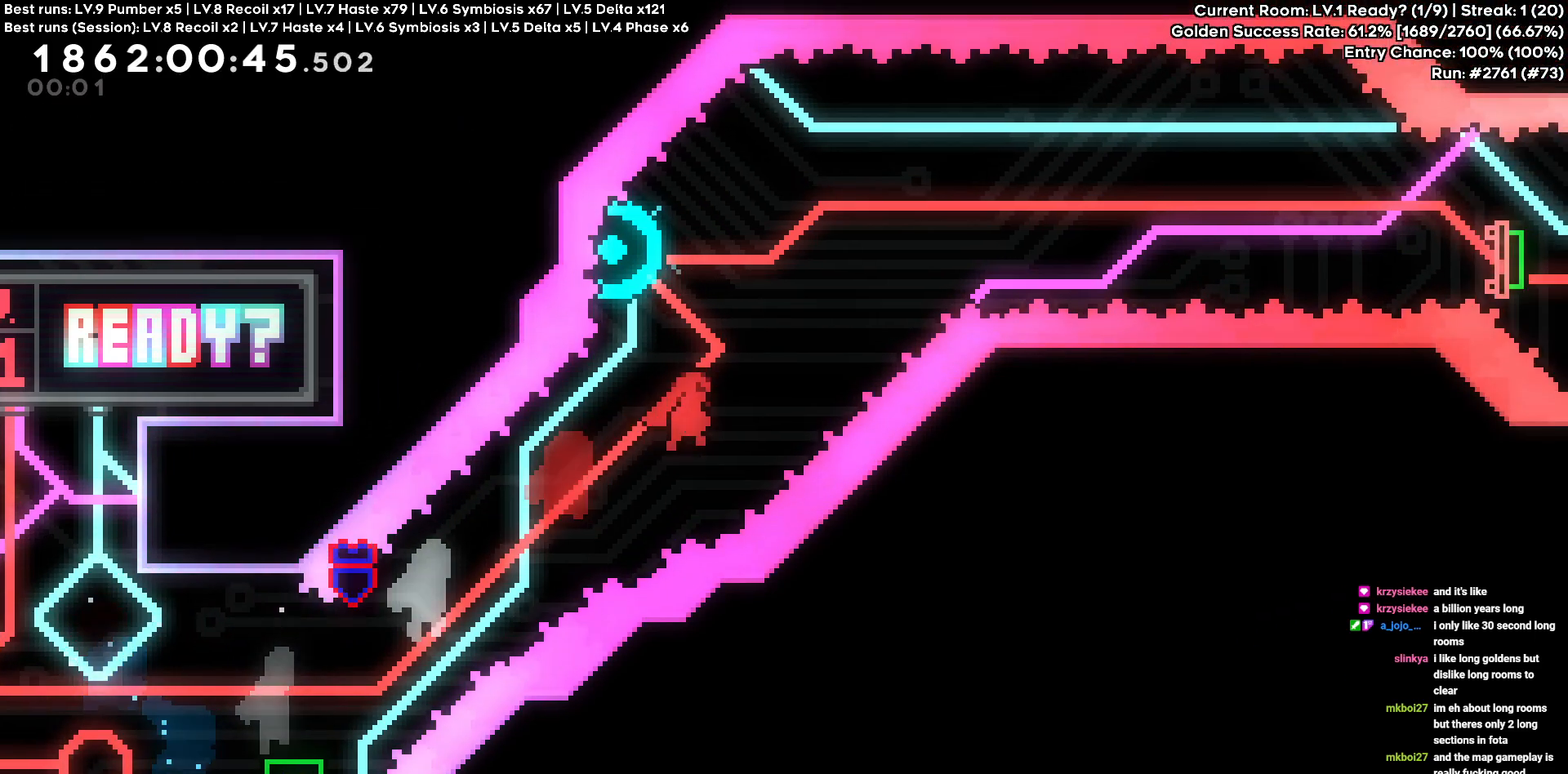
{"keys": ["d"], "events": [[100, "a", "down"], [100, "d", "up"], [100, "w", "down"], [300, "a", "up"], [300, "d", "down"], [300, "w", "up"]]}
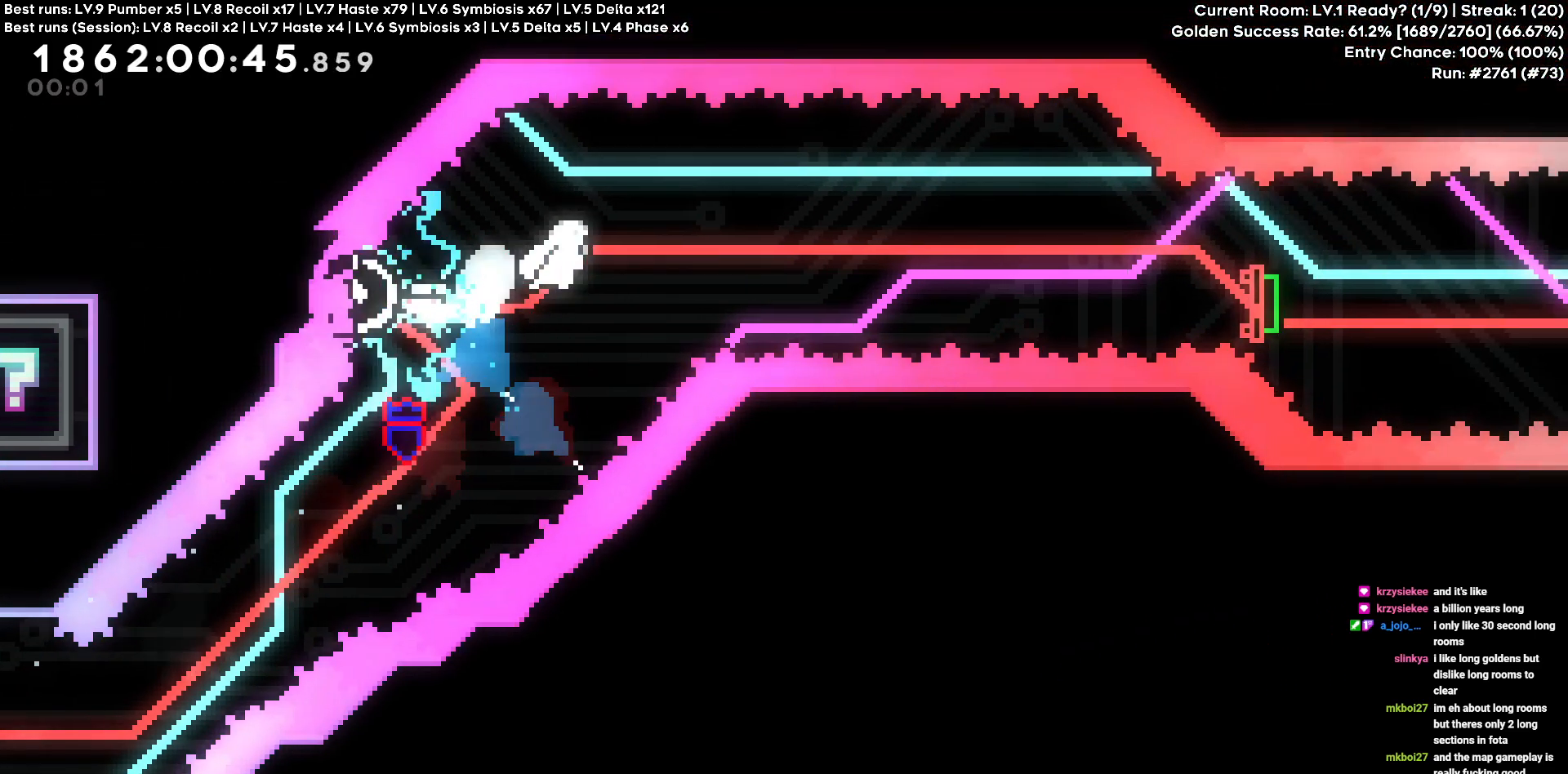
{"keys": ["d", "s"], "events": [[450, "s", "down"]]}
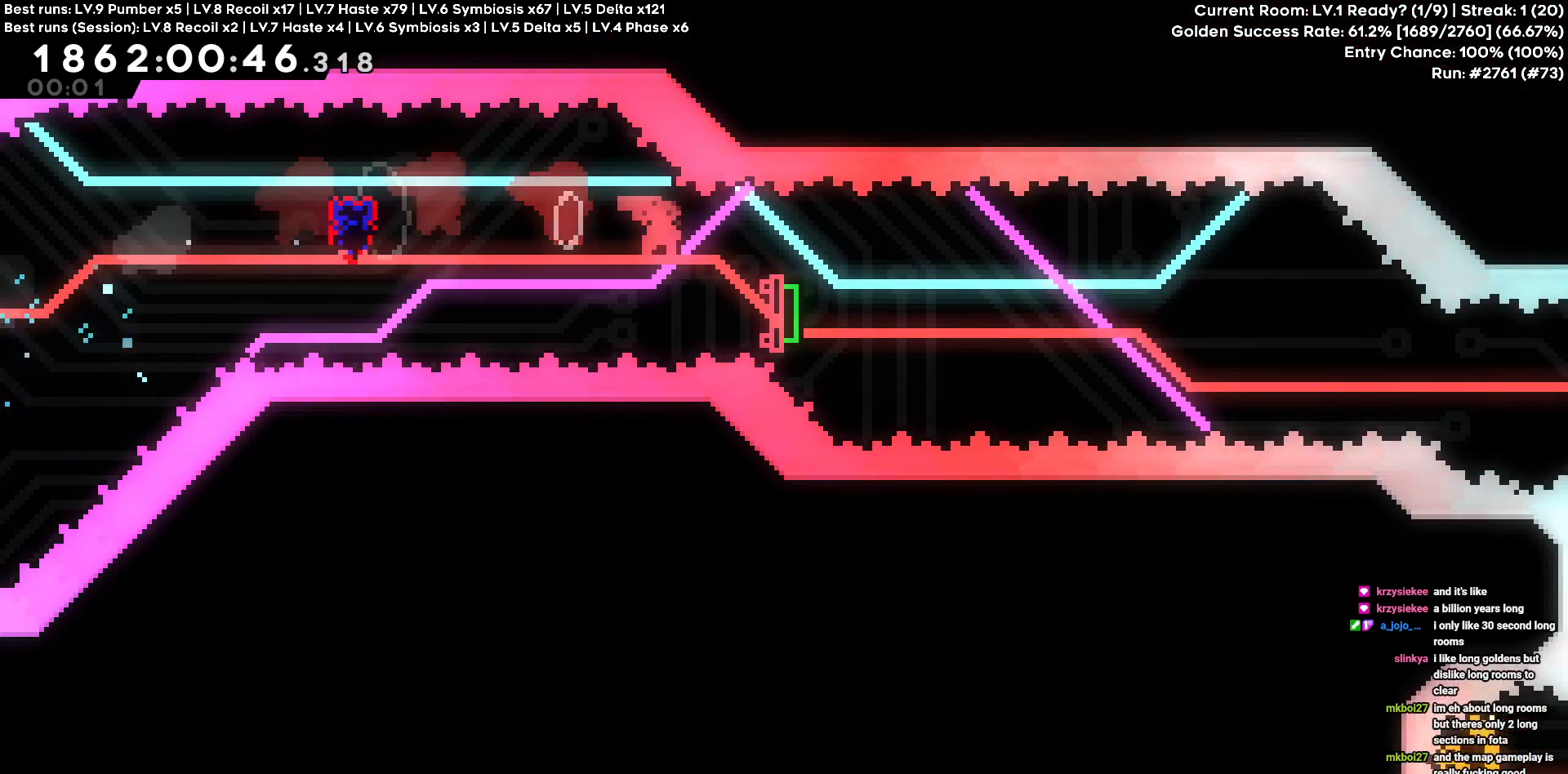
{"keys": ["d"], "events": [[133, "s", "up"]]}
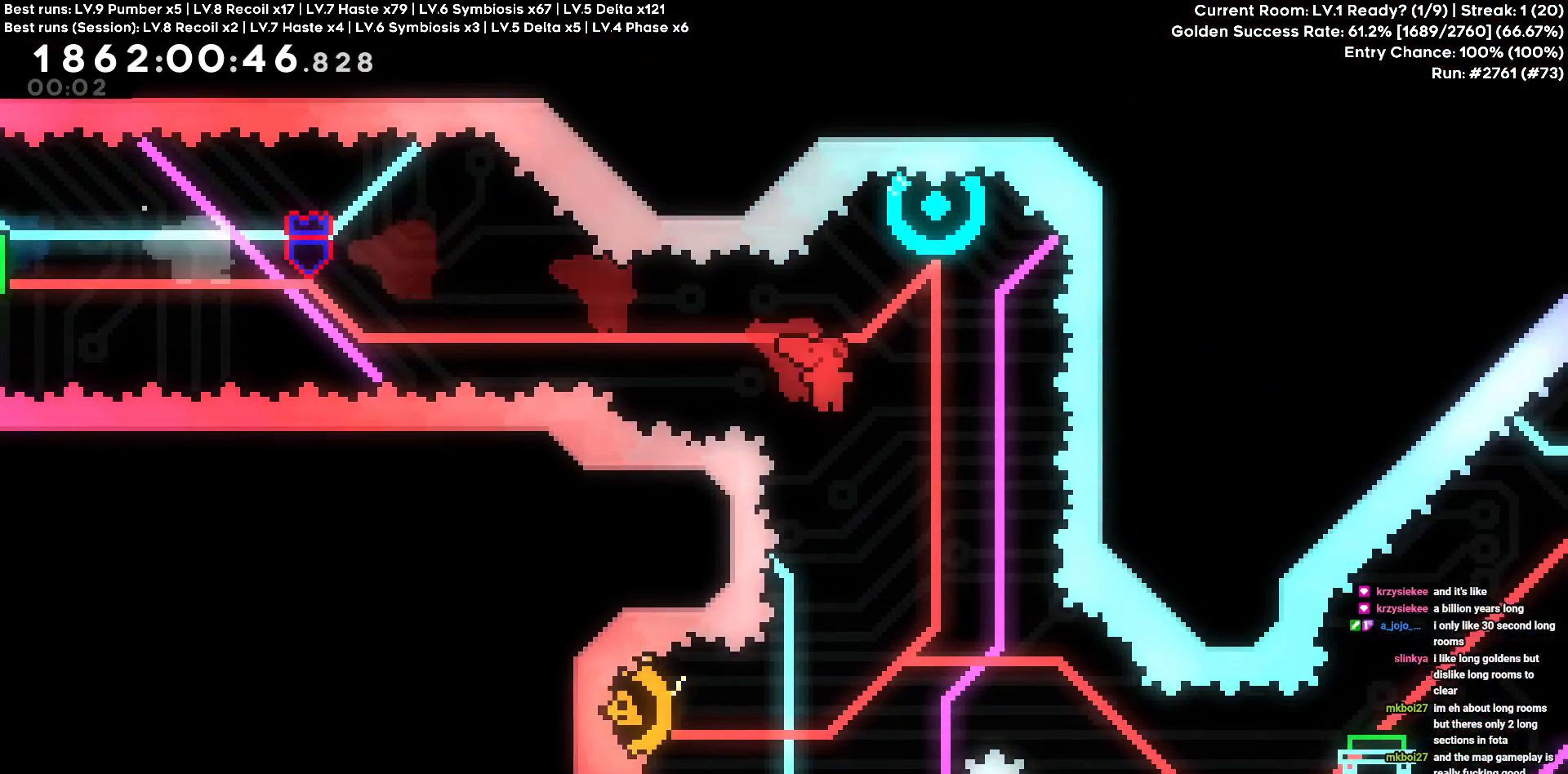
{"keys": [], "events": [[50, "d", "up"], [100, "w", "down"], [333, "w", "up"]]}
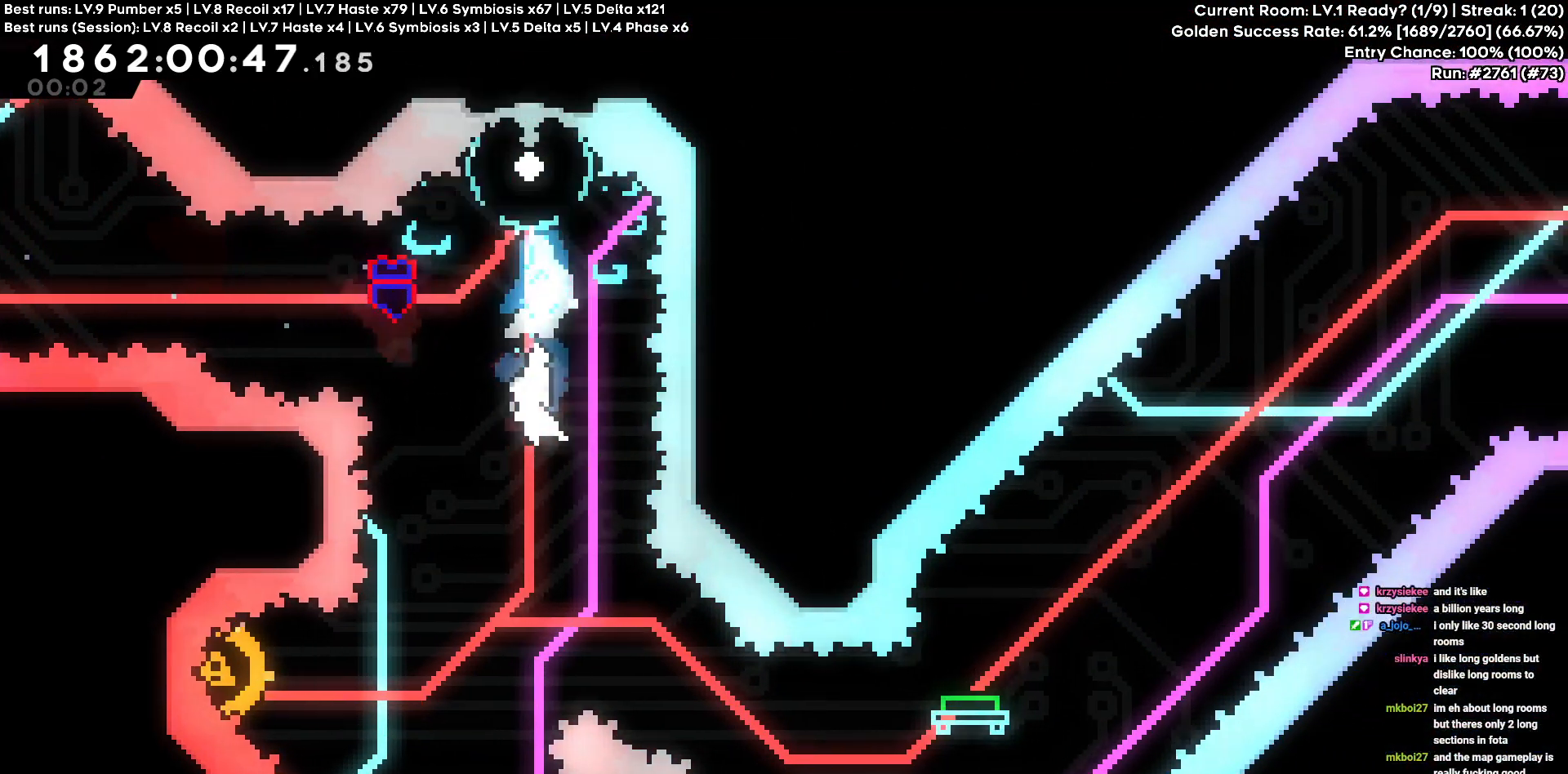
{"keys": ["a", "d"], "events": [[16, "a", "down"], [500, "d", "down"]]}
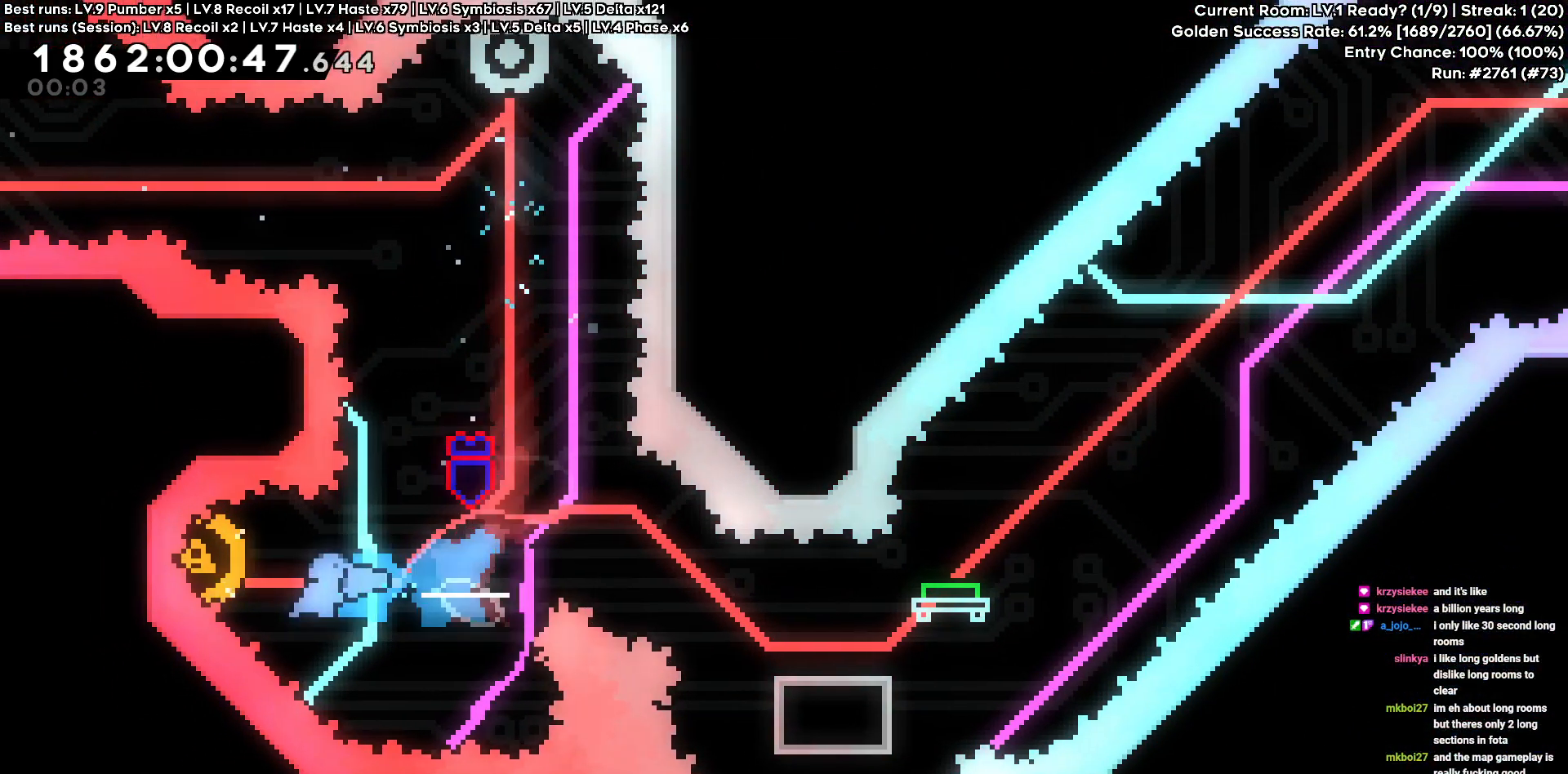
{"keys": ["d", "s"], "events": [[33, "a", "up"], [366, "s", "down"]]}
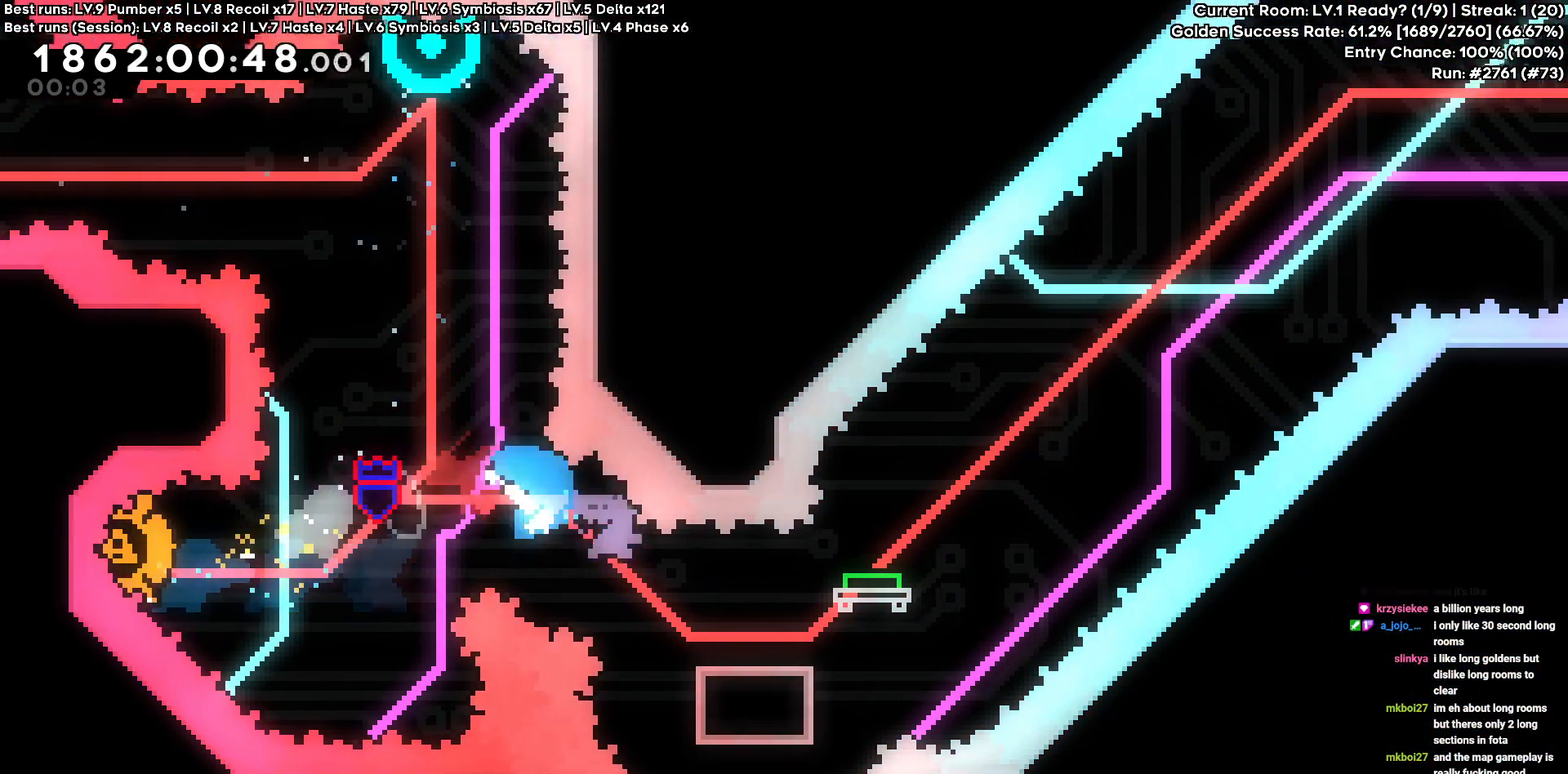
{"keys": ["d"], "events": [[50, "s", "up"]]}
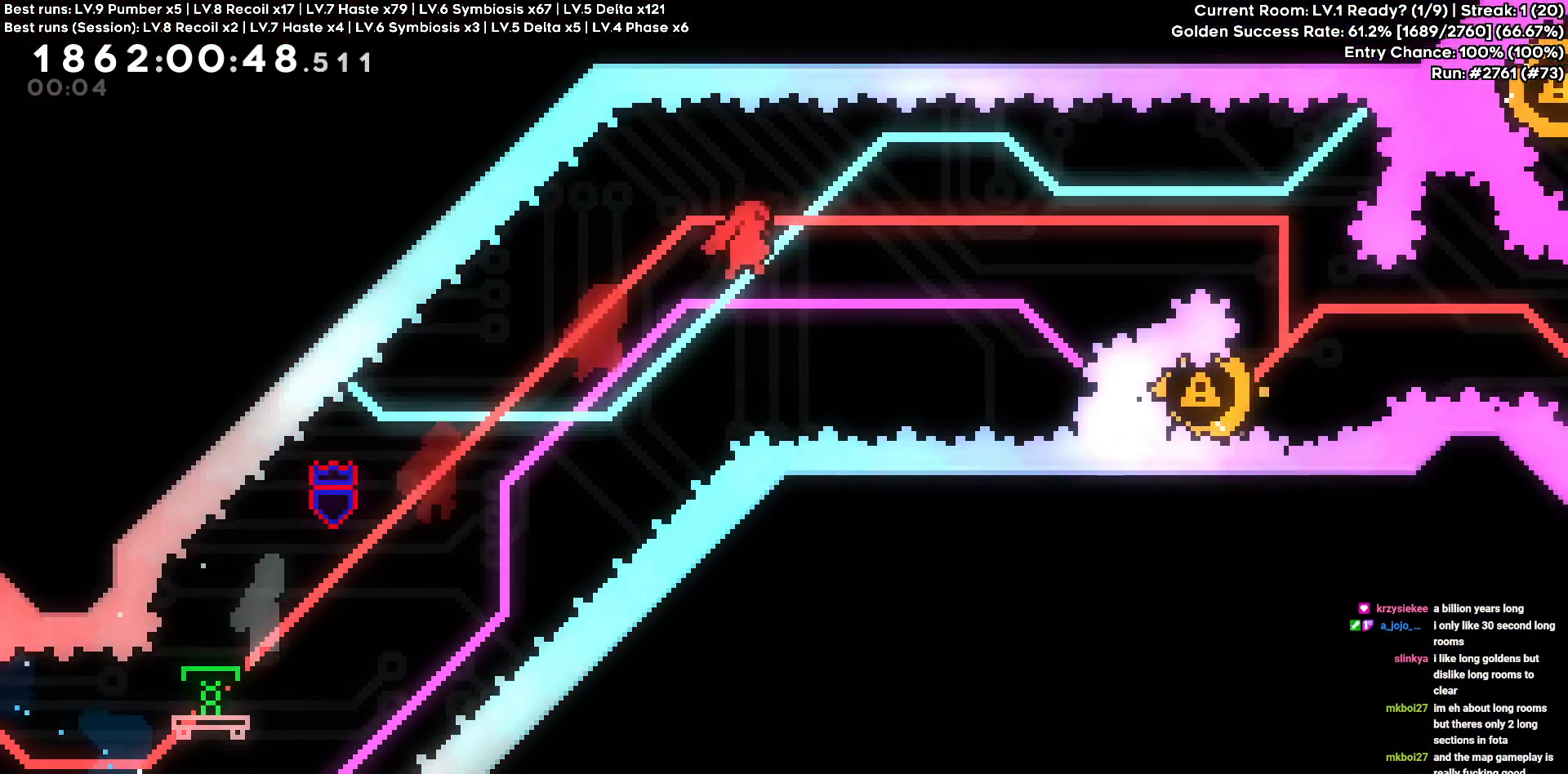
{"keys": ["d"], "events": []}
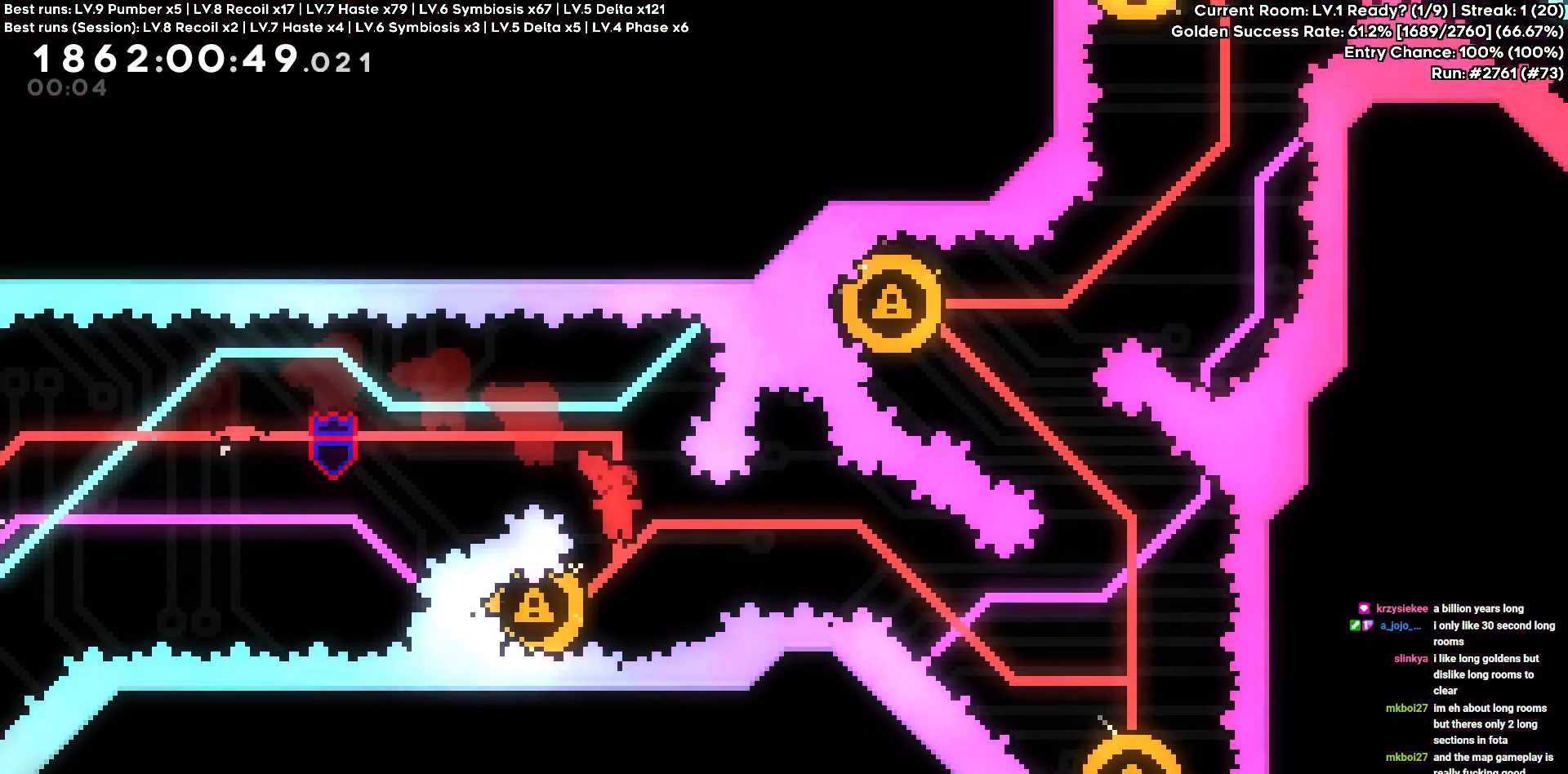
{"keys": ["d", "s"], "events": [[33, "d", "up"], [133, "a", "down"], [366, "a", "up"], [500, "d", "down"], [500, "s", "down"]]}
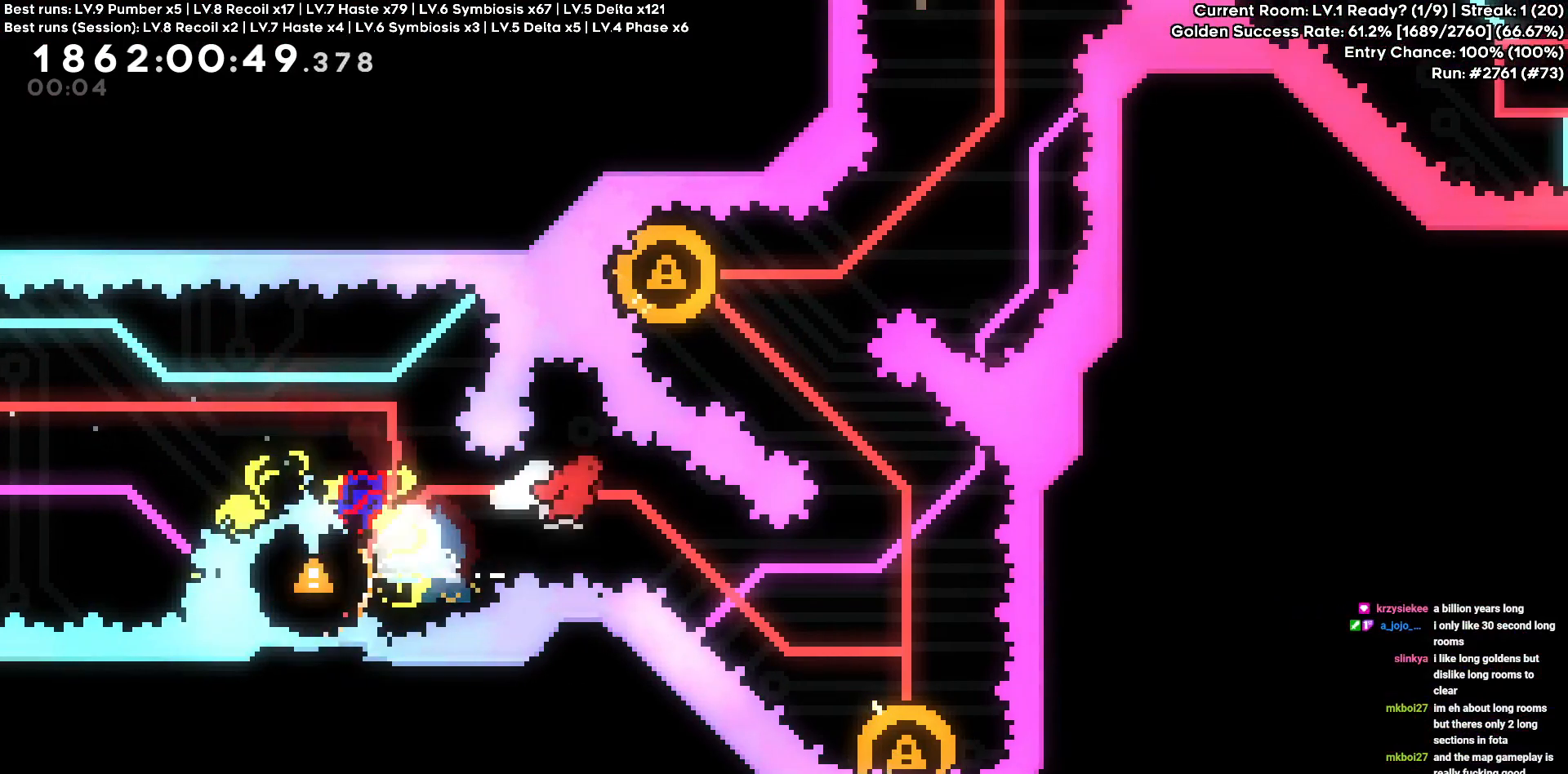
{"keys": [], "events": [[283, "s", "up"], [383, "d", "up"]]}
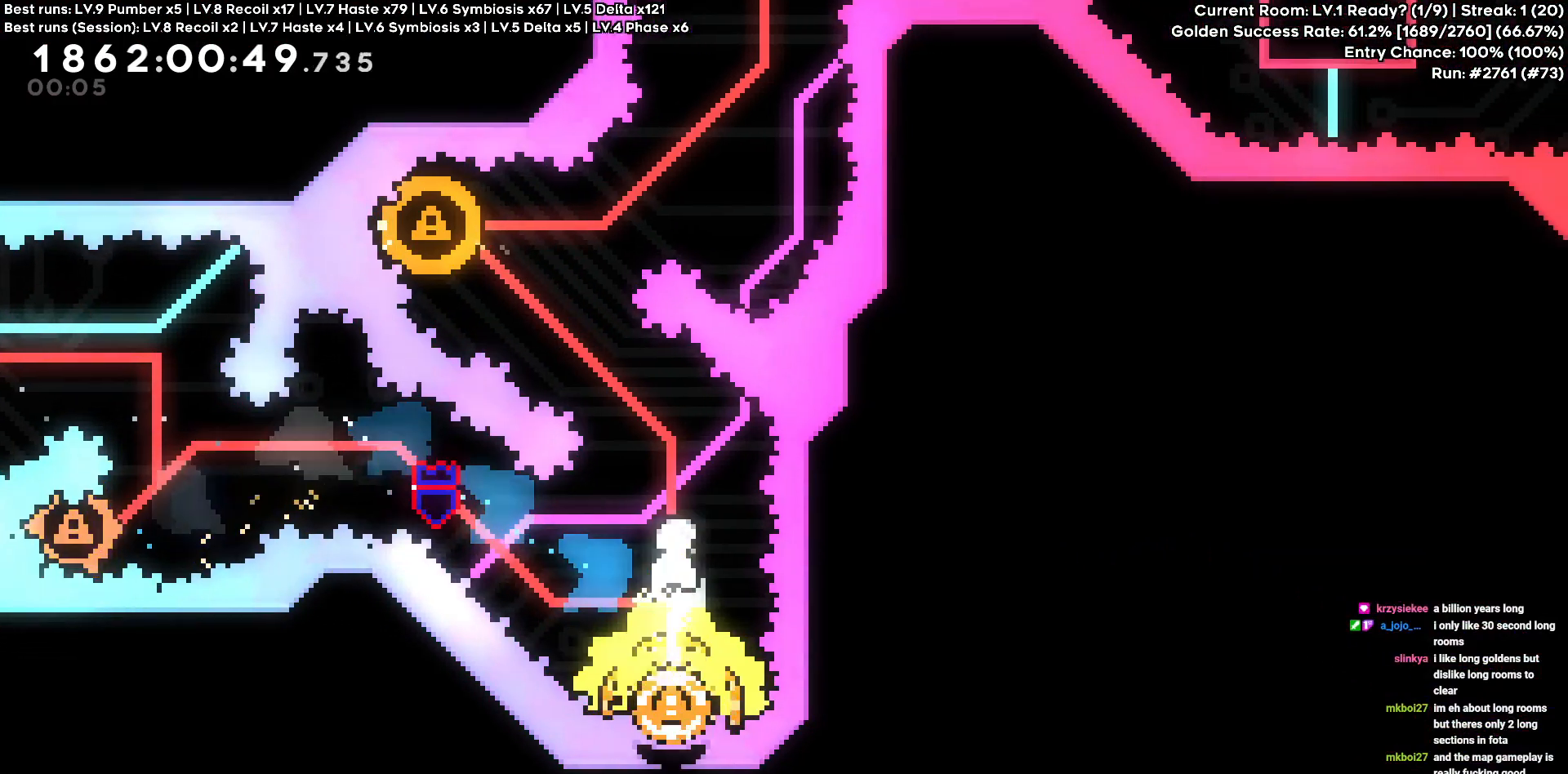
{"keys": ["a"], "events": [[166, "a", "down"], [166, "w", "down"], [450, "w", "up"]]}